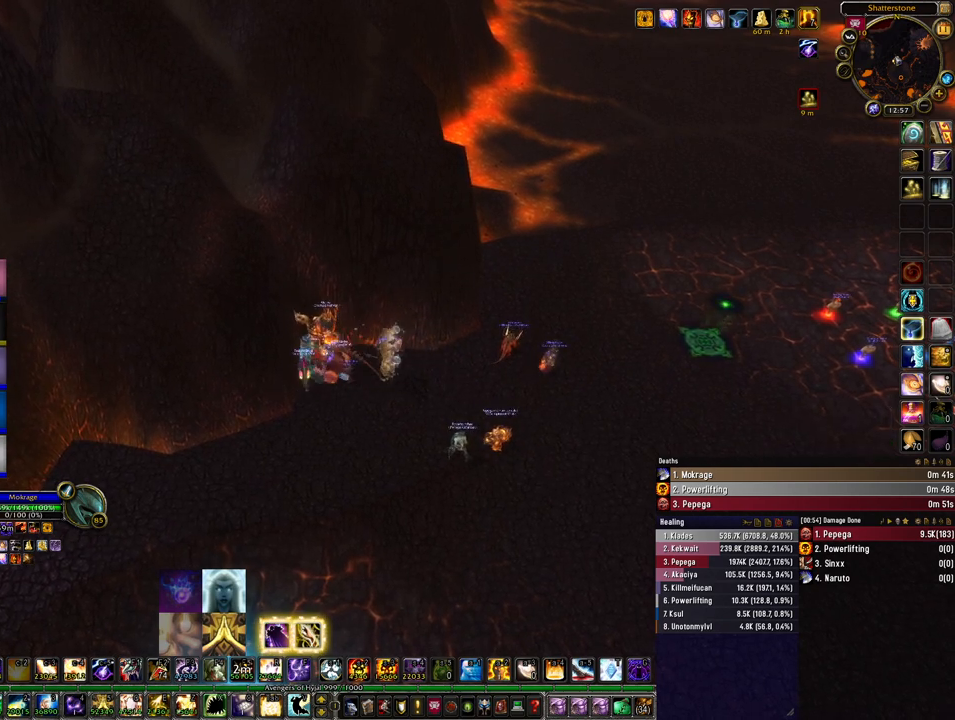
Gameplay with keyboard and mouse; each line is a JSON object with the keys and mouse buttons held at the frame after it. "events" lists presses ("down") and releases ("up") of "1", "2", "3", "4", "5", "a", "alt", "b", "c", "ctrl", "d", "e", "f", "g", "q", "r", "s", "shift", "space", "t", "tab", "tilde", "v", "w", "x", "z", "mouse_left", "mouse_wheel", "mouse_right", "mouse_mb4" and "mouse_mb5" between this image and that frame as [ms after this image, input, new state], when the widget could be followed in between. "mouse_left", "mouse_wheel", "mouse_right", "mouse_mb4", "mouse_mb5" = the "left", "wheel", "right", "mb4", "mb5" buttons of the "mouse" list. No other keys are recorded. "wheel" means that the mouse wheel is clicked or scrolled. Mouse movement is not recorded.
{"keys": ["alt"], "mouse": [], "events": [[67, "alt", "down"], [100, "tab", "down"], [300, "tab", "up"]]}
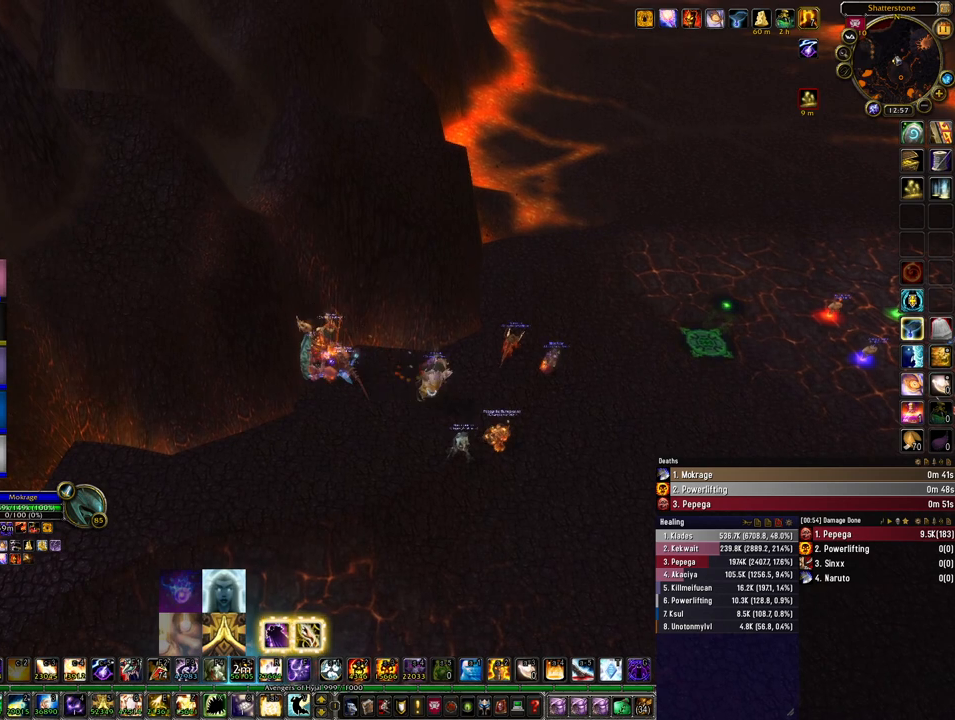
{"keys": ["alt", "tab"], "mouse": [], "events": [[500, "tab", "down"]]}
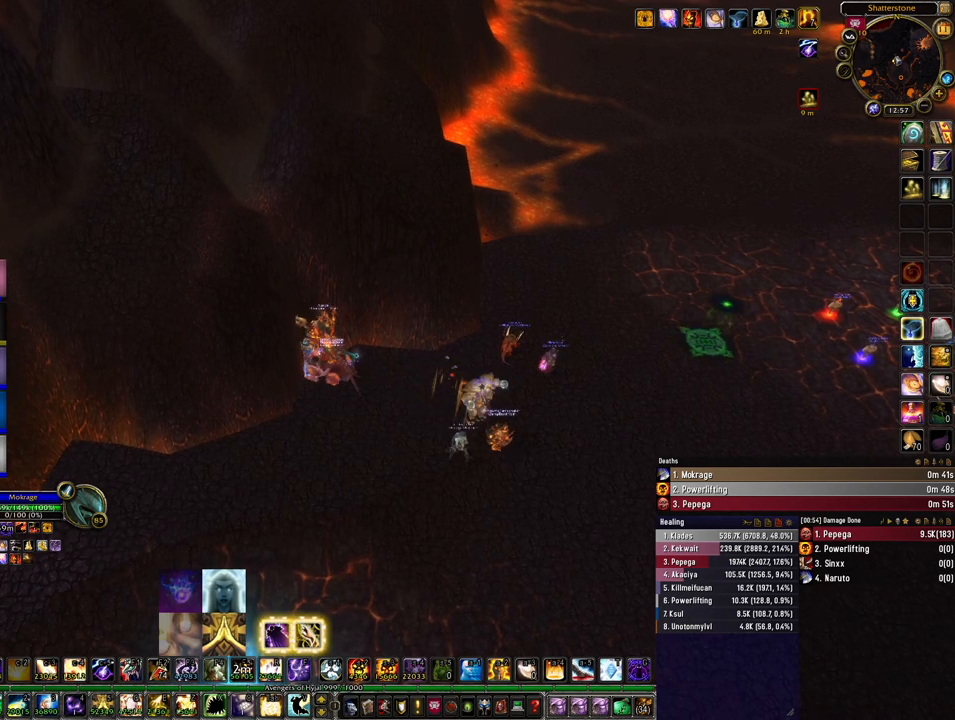
{"keys": [], "mouse": [], "events": [[133, "tab", "up"], [233, "alt", "up"]]}
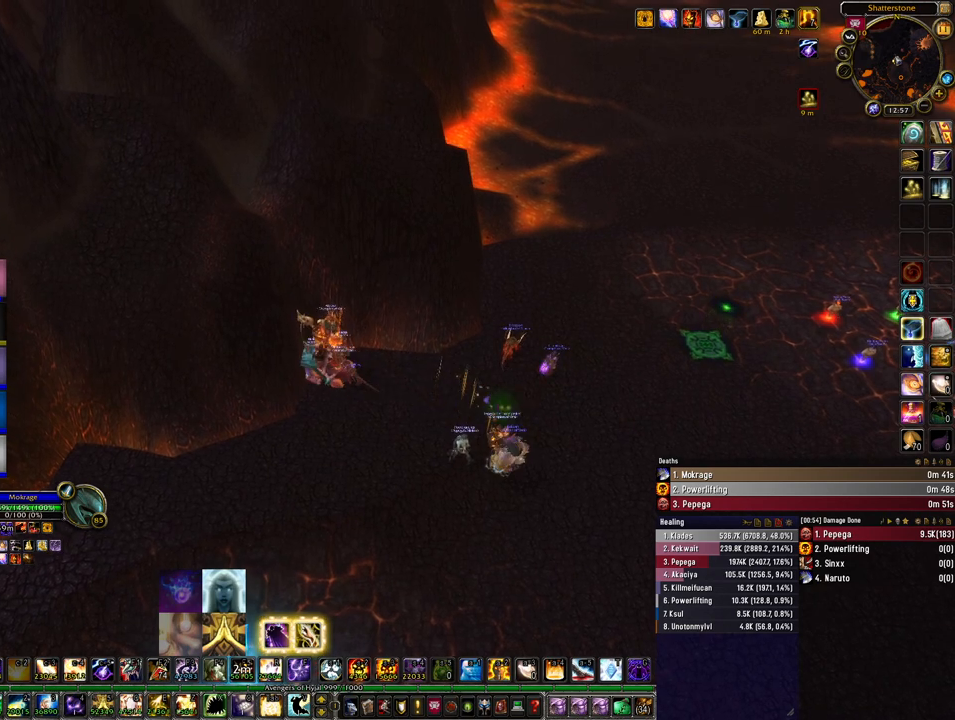
{"keys": [], "mouse": [], "events": []}
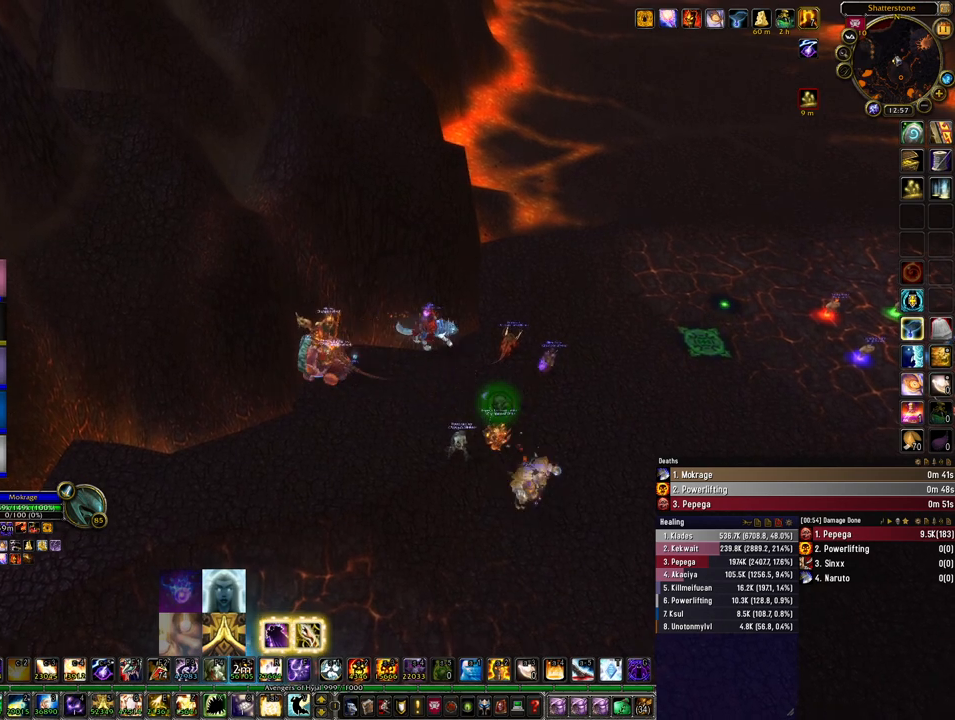
{"keys": [], "mouse": [], "events": []}
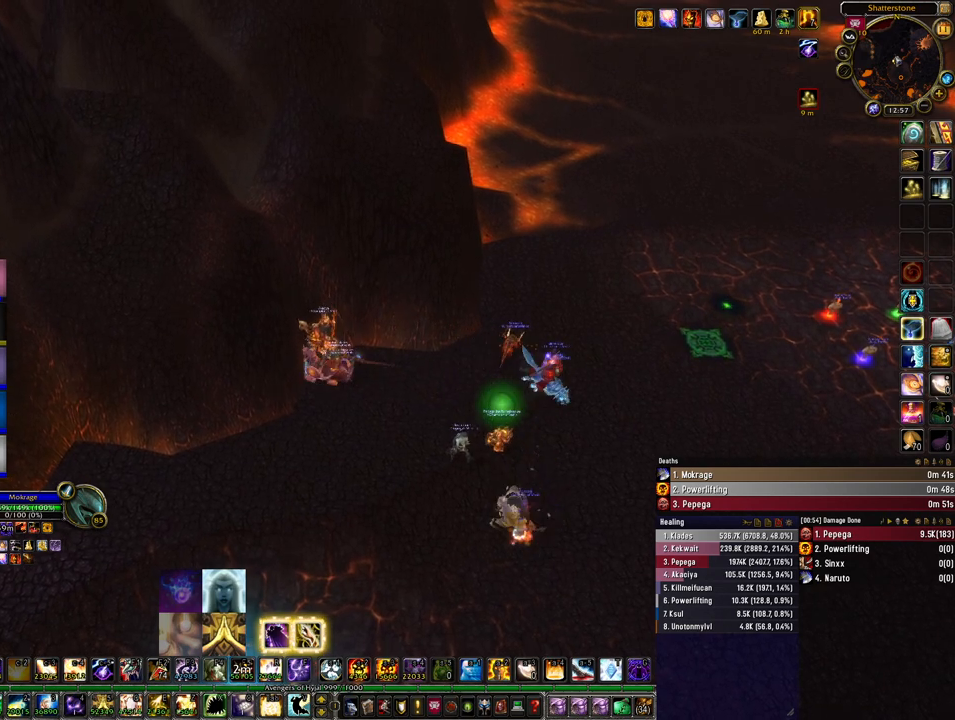
{"keys": ["alt"], "mouse": [], "events": [[233, "alt", "down"], [300, "tab", "down"], [433, "tab", "up"]]}
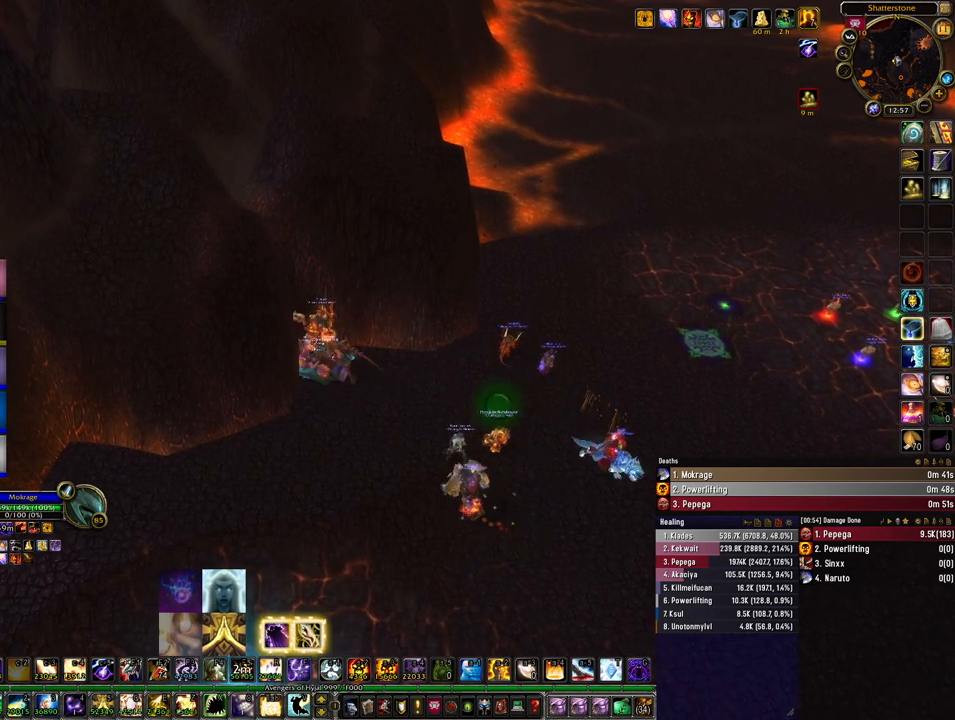
{"keys": [], "mouse": [], "events": [[67, "tab", "down"], [200, "tab", "up"], [233, "alt", "up"]]}